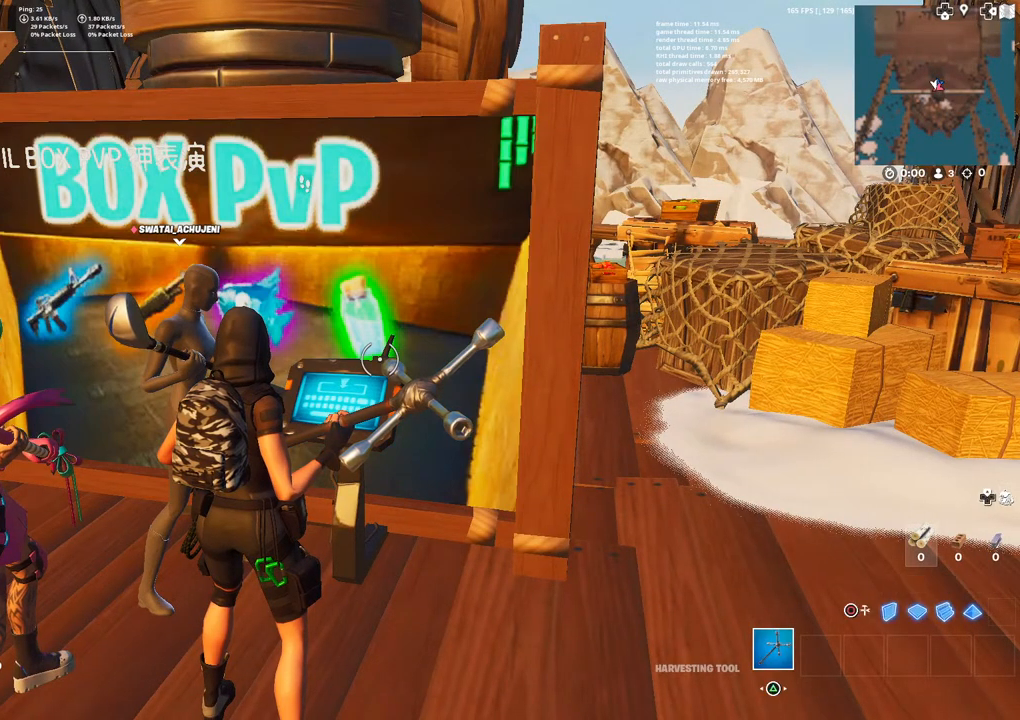
Gameplay with a controller (PlayStation layout); each line is a JSON object with the inputs held at the frame after it. "events" lists button and stick changes between this image and that frame as [ms after this image, input, new state], when the widget could be followed in between.
{"buttons": [], "left_stick": "center", "right_stick": "center", "events": [[17, "left_stick", "left"], [250, "right_stick", "left"], [283, "left_stick", "down-left"], [317, "right_stick", "center"], [483, "left_stick", "center"]]}
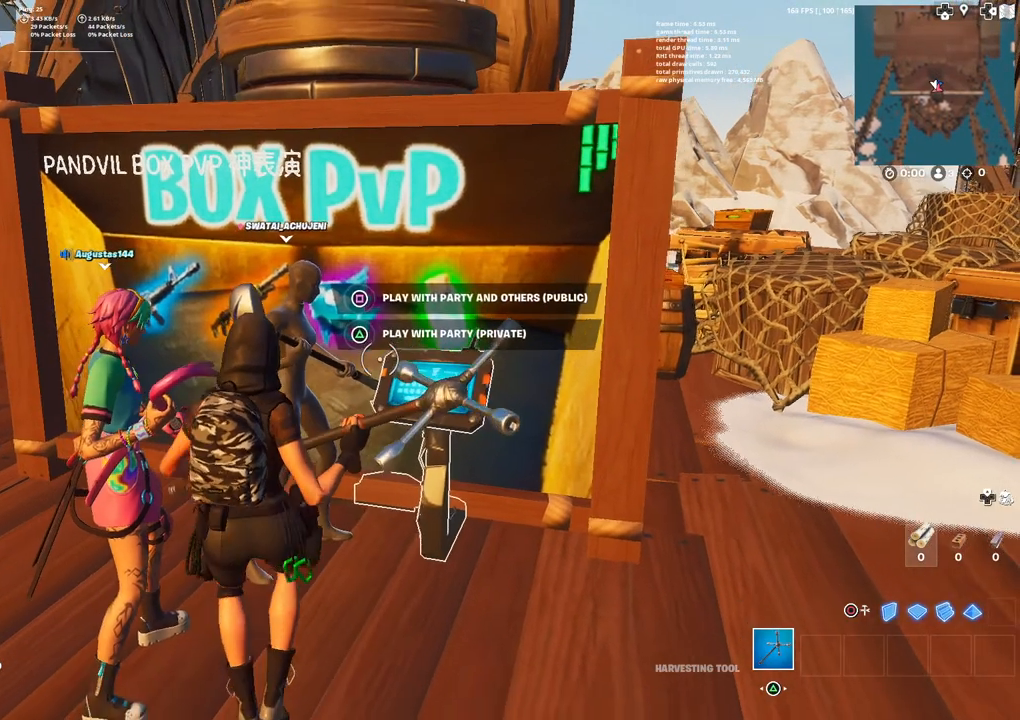
{"buttons": ["TRIANGLE"], "left_stick": "center", "right_stick": "center", "events": [[183, "TRIANGLE", "down"]]}
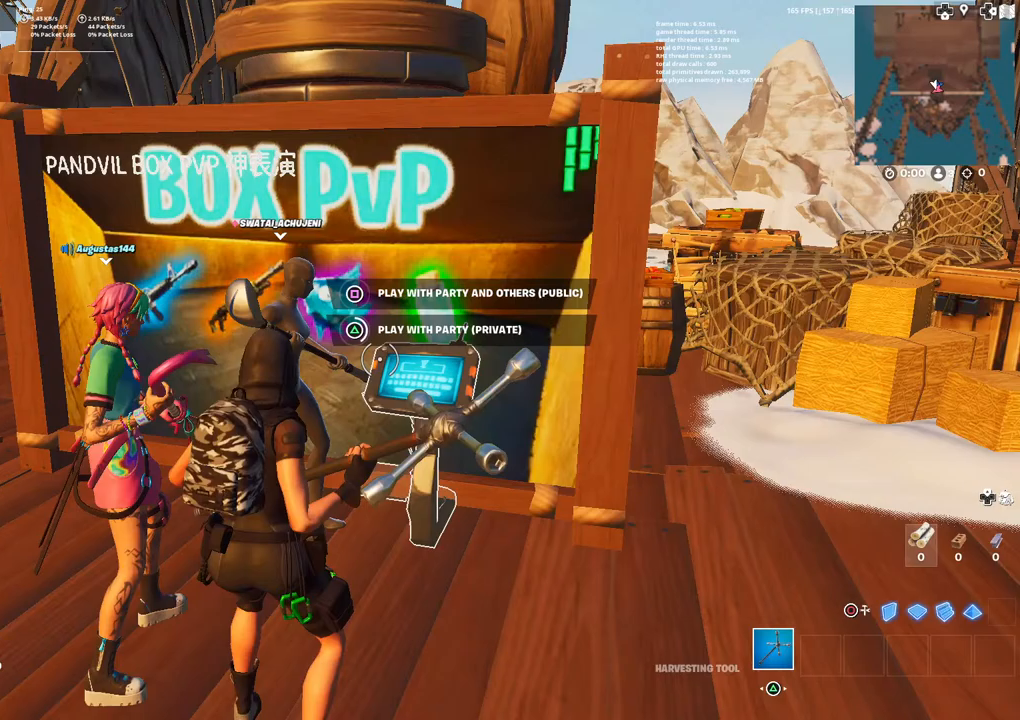
{"buttons": ["TRIANGLE"], "left_stick": "center", "right_stick": "center", "events": []}
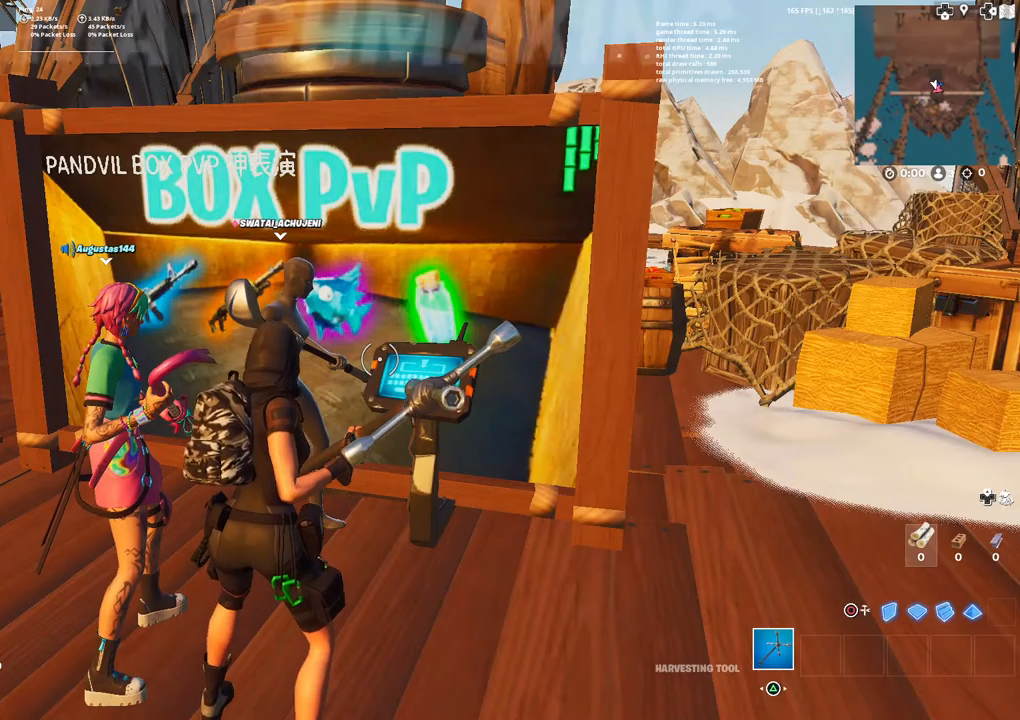
{"buttons": [], "left_stick": "left", "right_stick": "left", "events": [[217, "left_stick", "left"], [233, "TRIANGLE", "up"], [333, "right_stick", "left"]]}
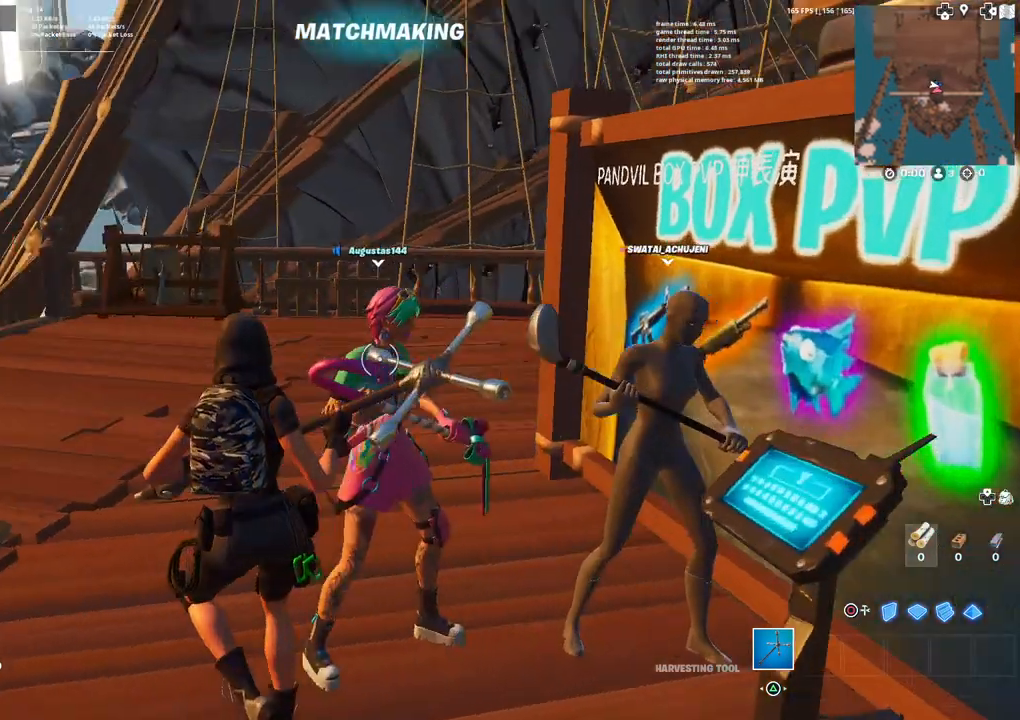
{"buttons": [], "left_stick": "center", "right_stick": "center", "events": [[33, "left_stick", "up-left"], [100, "right_stick", "center"], [300, "left_stick", "center"]]}